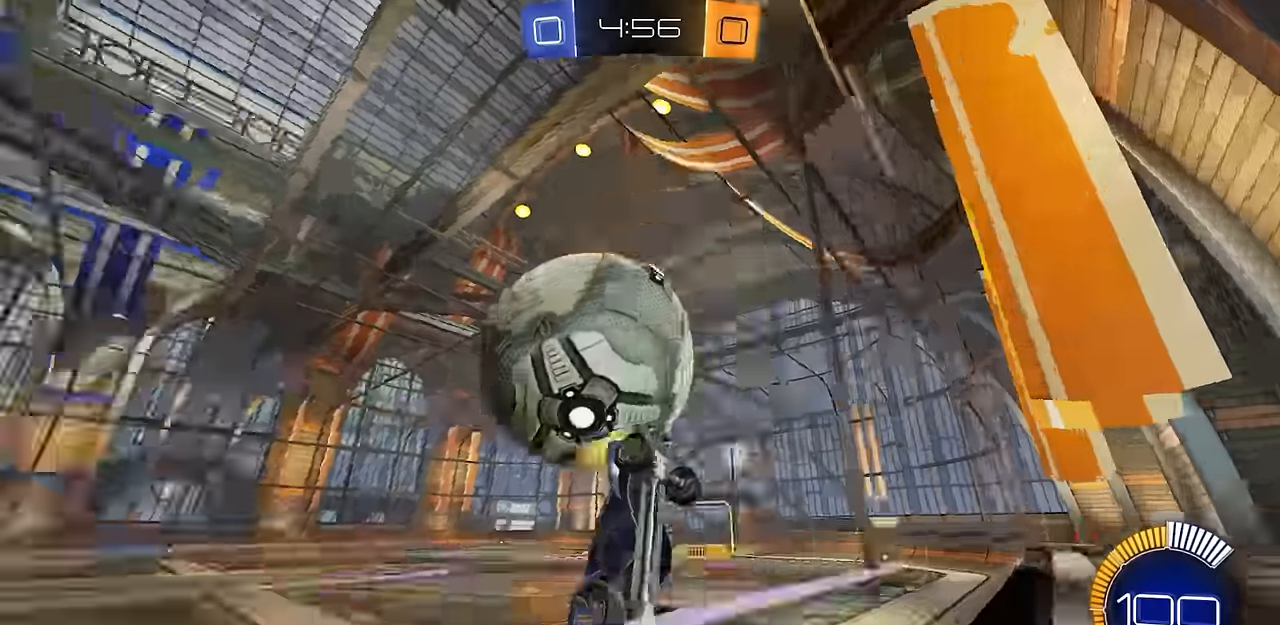
Gameplay with a controller (PlayStation layout); each line is a JSON object with the inputs held at the frame after it. "events" lists button and stick changes between this image and that frame as [ms after this image, input, new state], when the widget could be followed in between.
{"buttons": ["CIRCLE", "L1"], "left_stick": "right", "right_stick": "center", "events": [[17, "CROSS", "down"], [17, "left_stick", "down"], [50, "L1", "down"], [83, "left_stick", "right"], [150, "left_stick", "up-right"], [184, "CROSS", "up"], [200, "R2", "up"], [284, "L1", "up"], [317, "L1", "down"], [367, "left_stick", "down-right"], [400, "CIRCLE", "down"], [417, "left_stick", "right"]]}
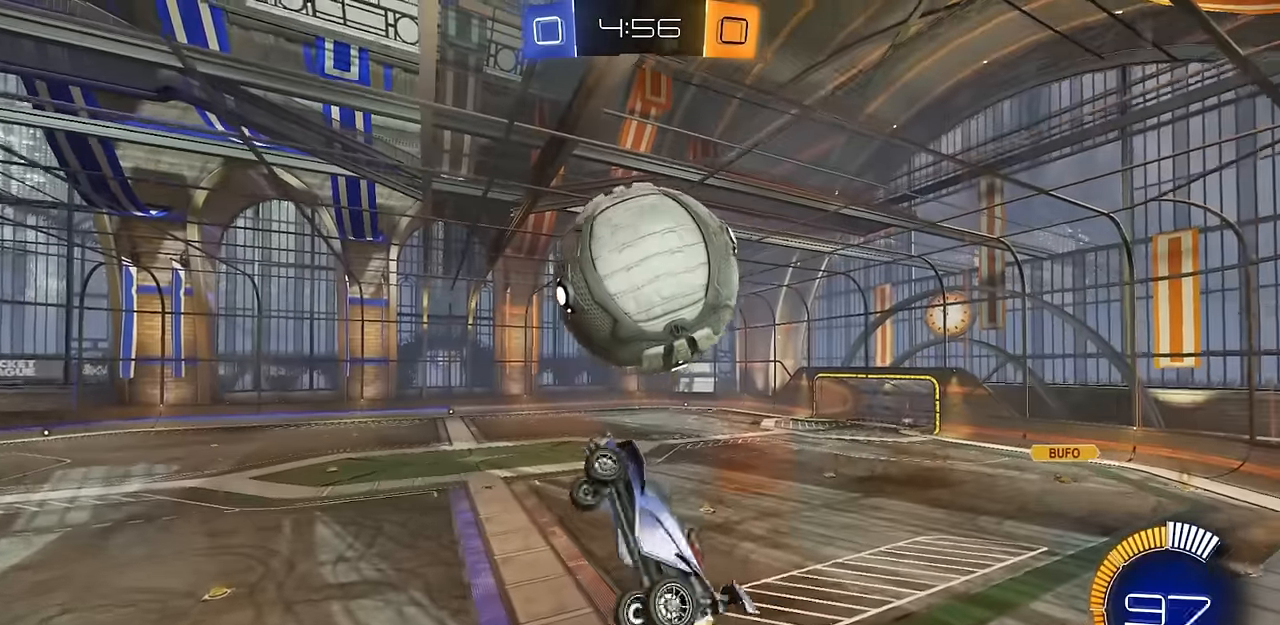
{"buttons": ["CIRCLE"], "left_stick": "center", "right_stick": "center", "events": [[50, "CIRCLE", "up"], [50, "L1", "up"], [133, "CIRCLE", "down"], [133, "L1", "down"], [150, "left_stick", "up"], [233, "L1", "up"], [350, "left_stick", "center"]]}
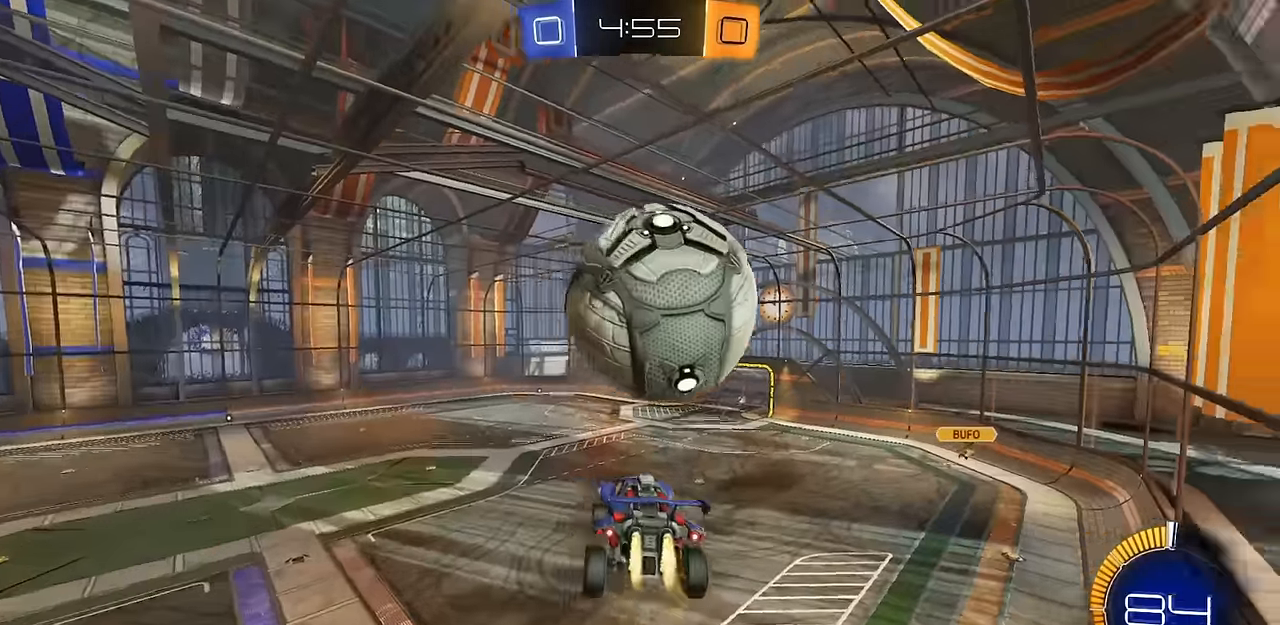
{"buttons": ["CIRCLE", "L1"], "left_stick": "down-right", "right_stick": "center", "events": [[17, "CROSS", "down"], [33, "left_stick", "right"], [83, "L1", "down"], [150, "CROSS", "up"], [167, "CIRCLE", "up"], [234, "left_stick", "up-right"], [284, "L1", "up"], [350, "L1", "down"], [384, "CIRCLE", "down"], [451, "left_stick", "down-right"]]}
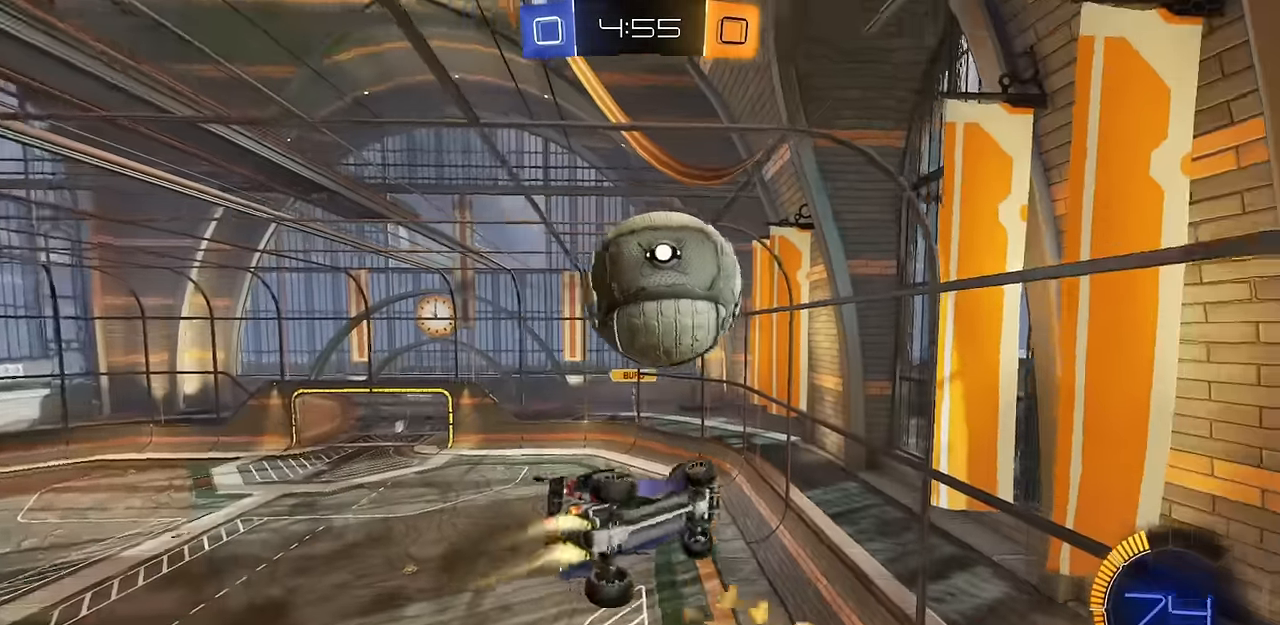
{"buttons": ["L1"], "left_stick": "left", "right_stick": "center", "events": [[100, "left_stick", "up-right"], [200, "left_stick", "down-left"], [300, "left_stick", "down-right"], [350, "left_stick", "center"], [400, "left_stick", "up-left"], [434, "CIRCLE", "up"], [500, "left_stick", "left"]]}
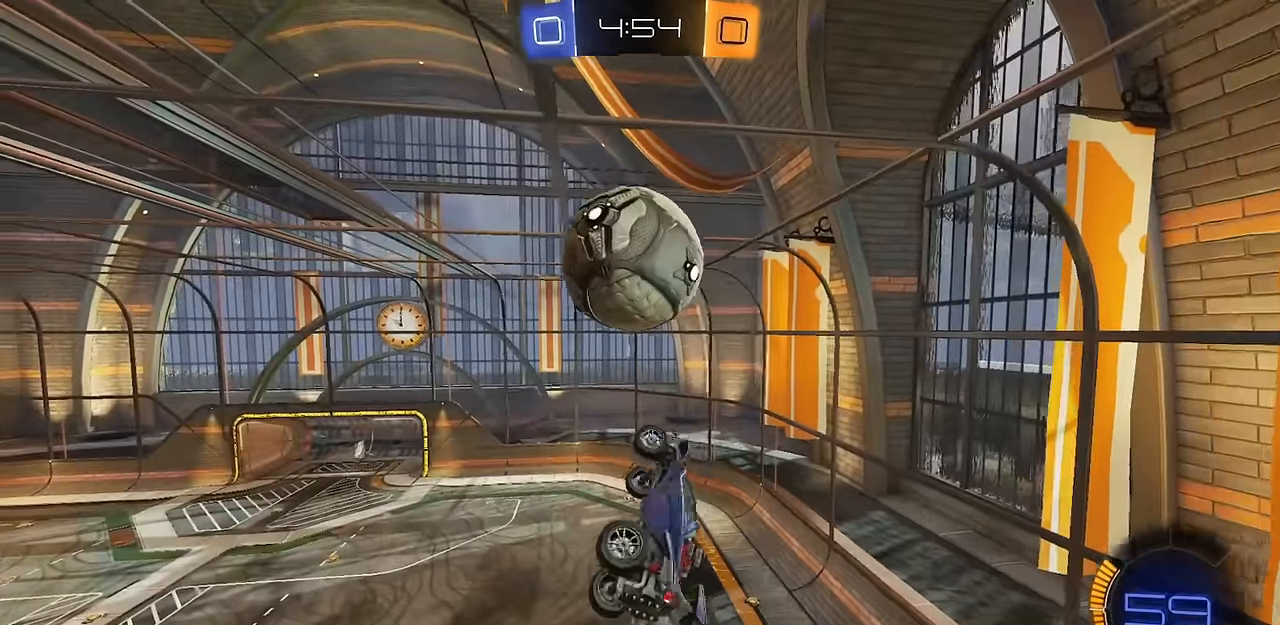
{"buttons": ["L1"], "left_stick": "down-left", "right_stick": "center", "events": [[117, "CIRCLE", "down"], [234, "L1", "up"], [351, "L1", "down"], [484, "left_stick", "down-left"], [501, "CIRCLE", "up"]]}
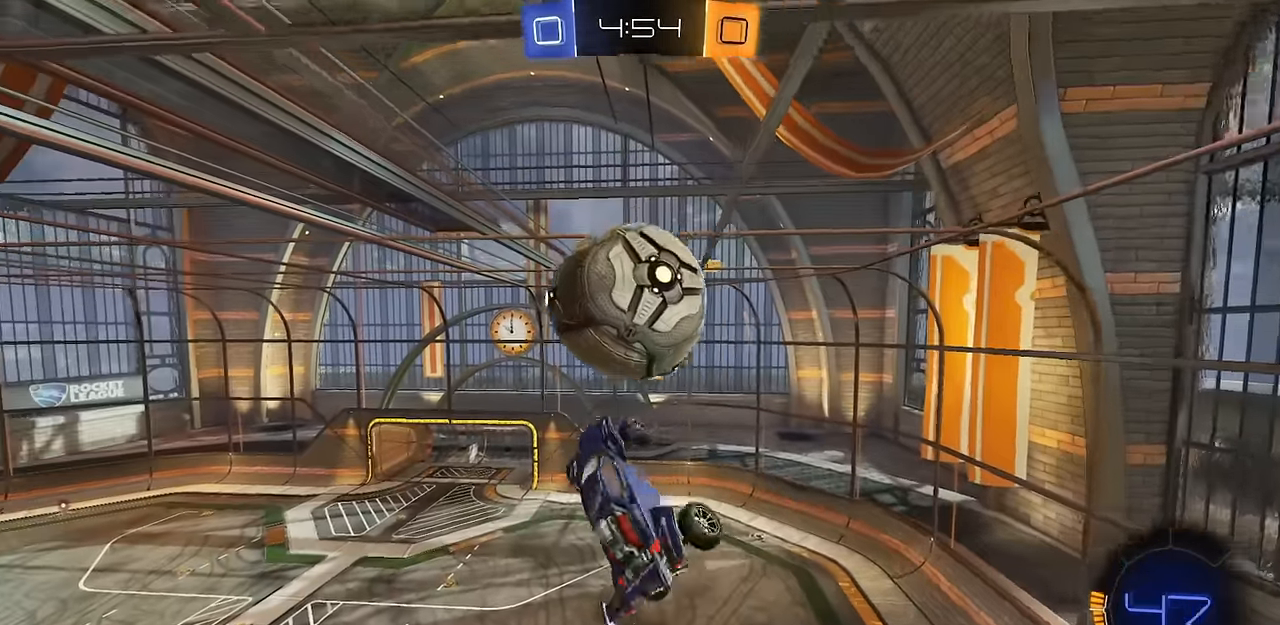
{"buttons": [], "left_stick": "center", "right_stick": "center", "events": [[17, "L1", "up"], [100, "CIRCLE", "down"], [100, "L1", "down"], [183, "L1", "up"], [250, "left_stick", "center"], [317, "left_stick", "up-right"], [334, "CIRCLE", "up"], [484, "left_stick", "center"]]}
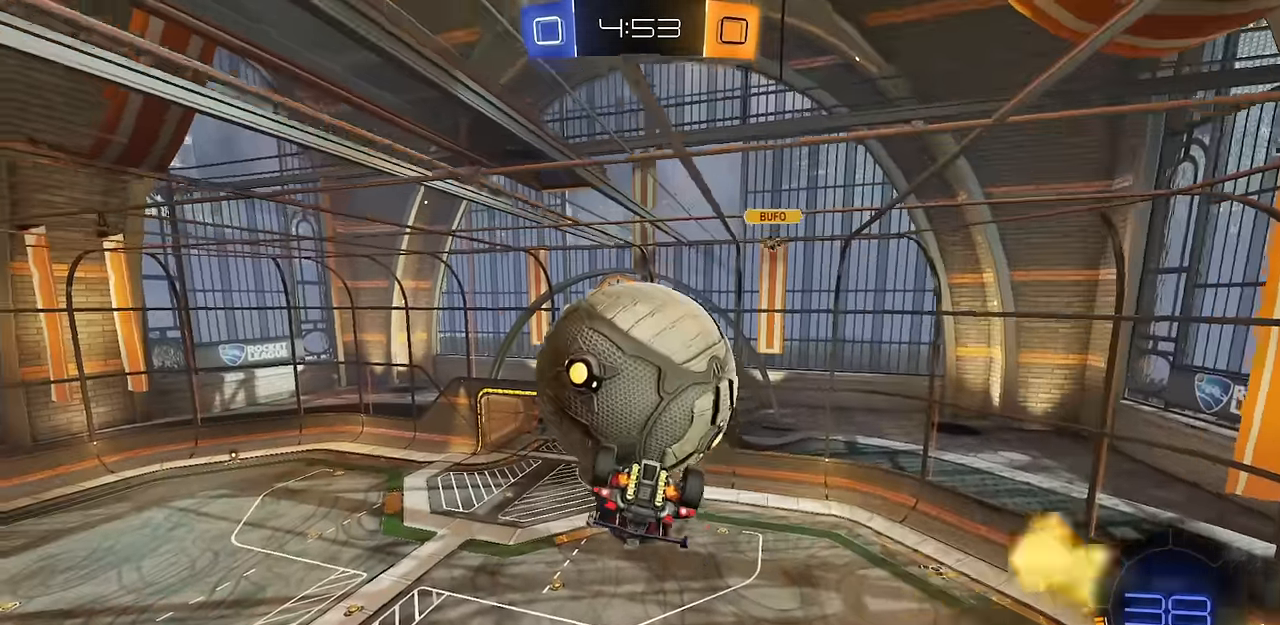
{"buttons": ["L1"], "left_stick": "down-left", "right_stick": "center", "events": [[167, "CIRCLE", "down"], [201, "left_stick", "up-left"], [217, "CROSS", "down"], [267, "CIRCLE", "up"], [317, "left_stick", "up"], [334, "CROSS", "up"], [451, "L1", "down"], [484, "left_stick", "down-left"]]}
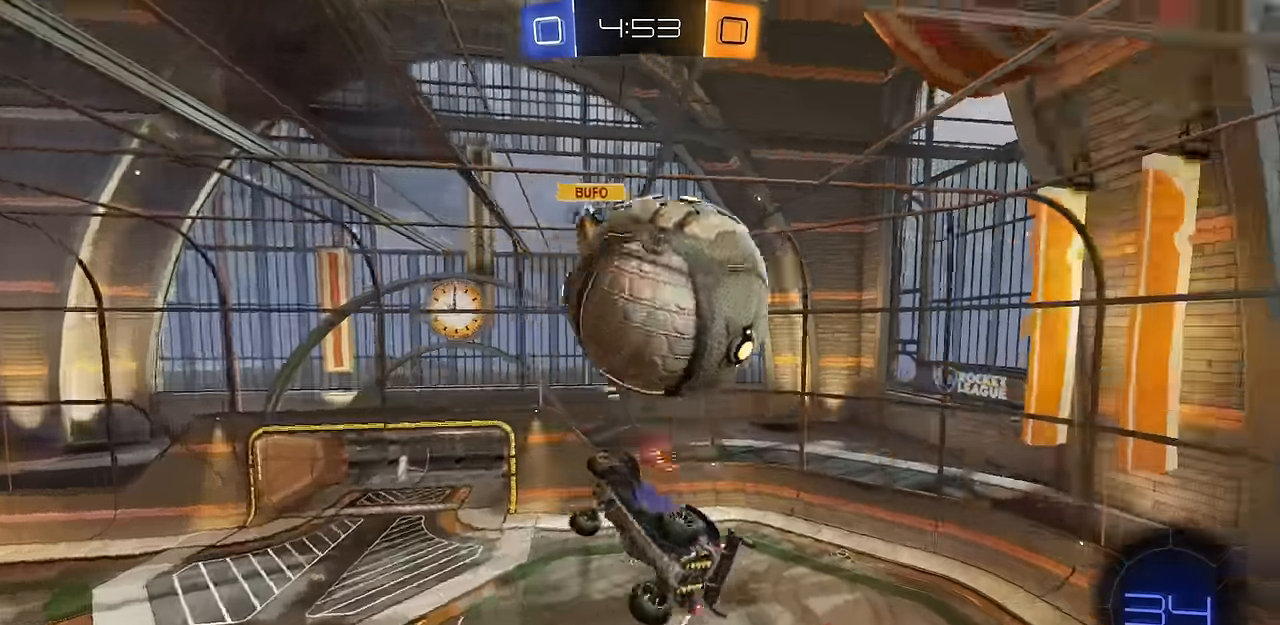
{"buttons": [], "left_stick": "down-left", "right_stick": "center", "events": [[83, "left_stick", "down-right"], [133, "left_stick", "up-right"], [183, "L1", "up"], [200, "left_stick", "up-left"], [283, "left_stick", "left"], [500, "left_stick", "down-left"]]}
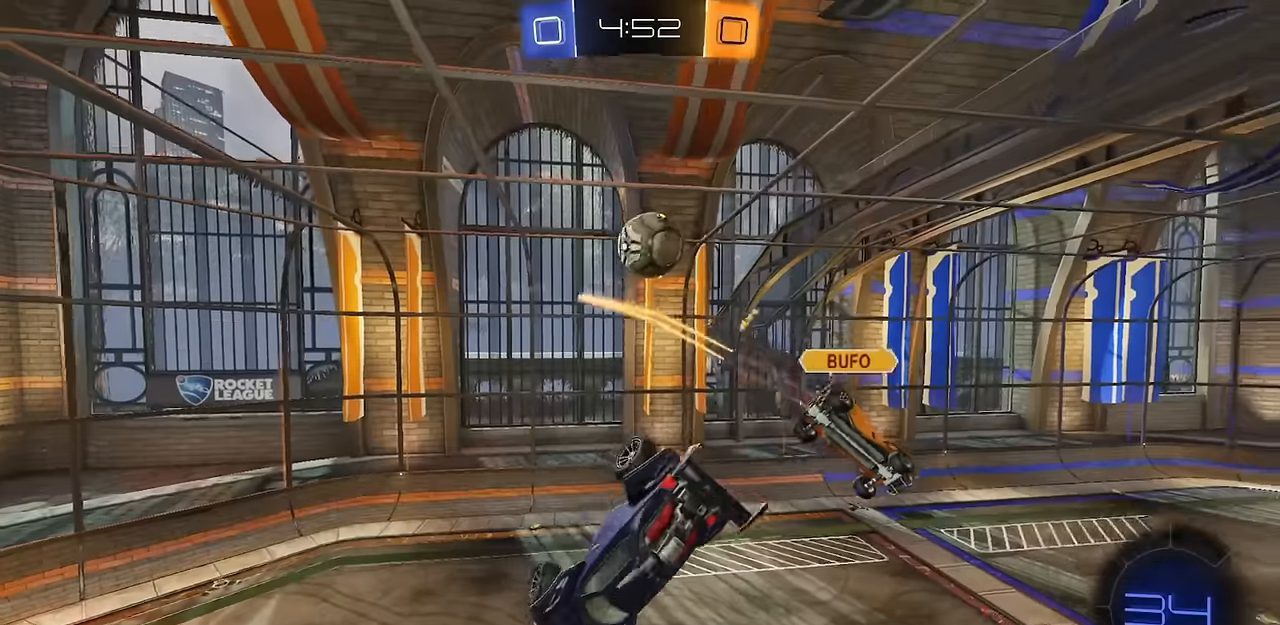
{"buttons": ["R2"], "left_stick": "up", "right_stick": "center", "events": [[83, "CIRCLE", "down"], [83, "L1", "down"], [83, "R2", "down"], [150, "left_stick", "down-right"], [300, "left_stick", "up-right"], [434, "left_stick", "up"], [450, "CIRCLE", "up"], [484, "L1", "up"]]}
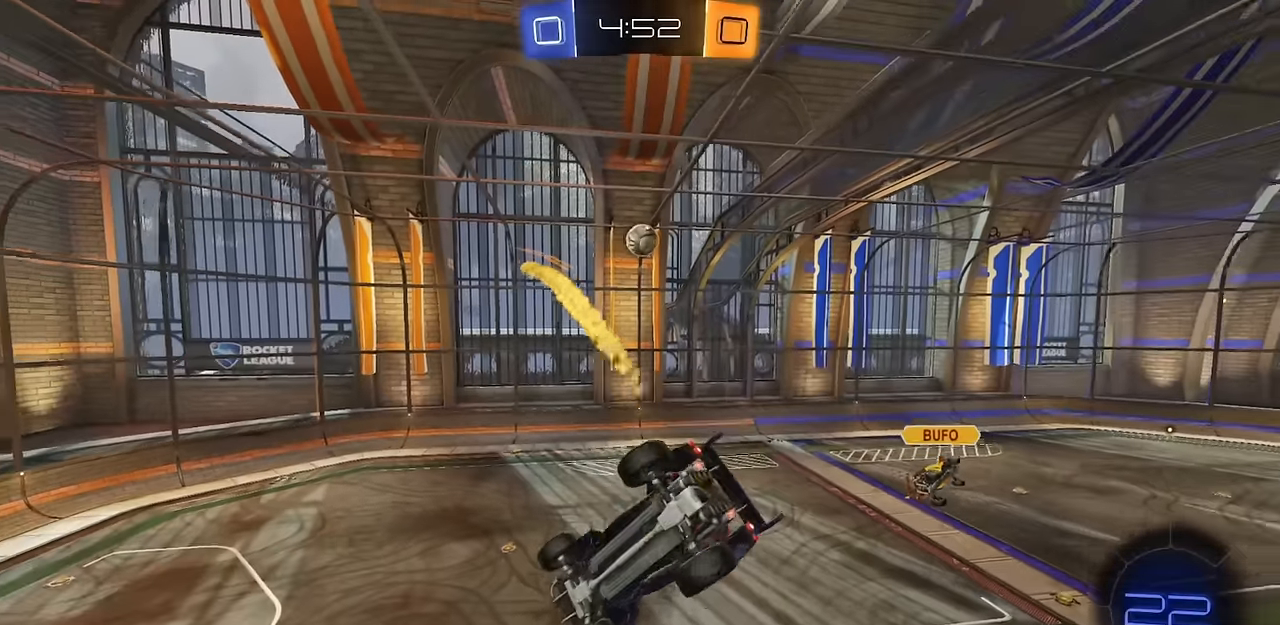
{"buttons": ["L1", "R2"], "left_stick": "left", "right_stick": "center", "events": [[151, "L1", "down"], [201, "L1", "up"], [251, "left_stick", "center"], [401, "L1", "down"], [501, "left_stick", "left"]]}
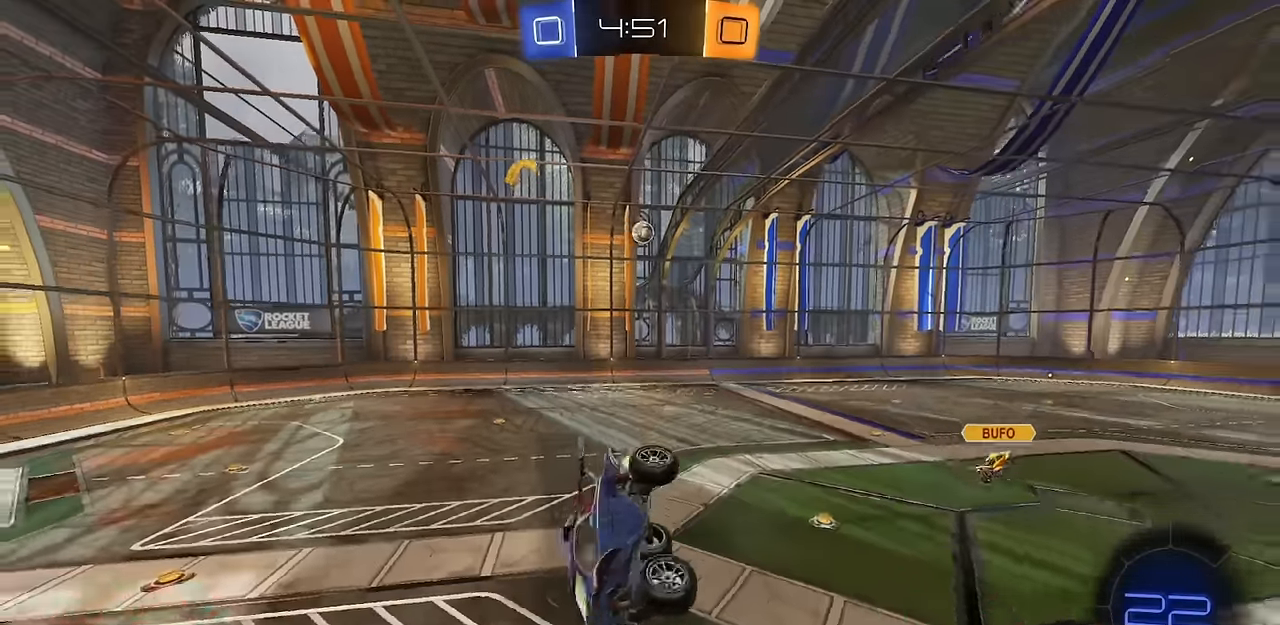
{"buttons": ["R2"], "left_stick": "center", "right_stick": "center", "events": [[17, "left_stick", "down-left"], [50, "TRIANGLE", "down"], [100, "L1", "up"], [117, "TRIANGLE", "up"], [183, "left_stick", "center"]]}
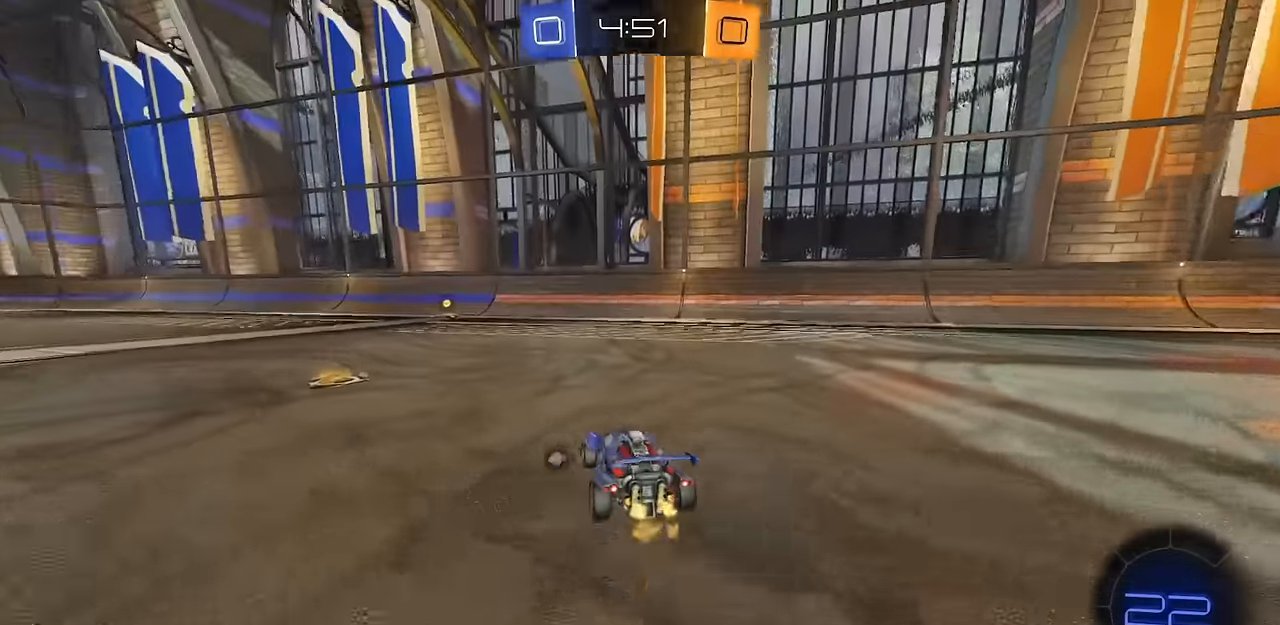
{"buttons": ["L1"], "left_stick": "down-right", "right_stick": "center", "events": [[67, "CROSS", "down"], [67, "left_stick", "up-right"], [84, "L1", "down"], [101, "CROSS", "up"], [151, "CROSS", "down"], [201, "left_stick", "down"], [284, "CROSS", "up"], [284, "R2", "up"], [451, "left_stick", "down-right"]]}
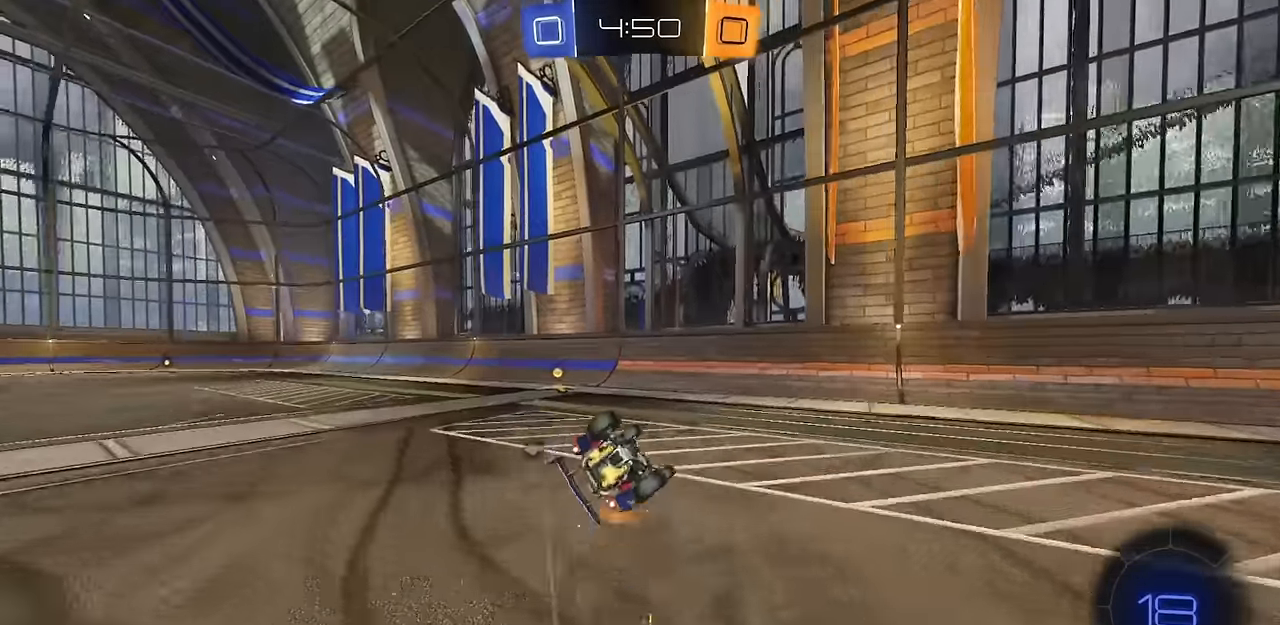
{"buttons": ["CIRCLE", "L1", "R2"], "left_stick": "down", "right_stick": "center", "events": [[33, "TRIANGLE", "down"], [150, "TRIANGLE", "up"], [234, "left_stick", "right"], [317, "R2", "down"], [417, "left_stick", "down"], [450, "CIRCLE", "down"]]}
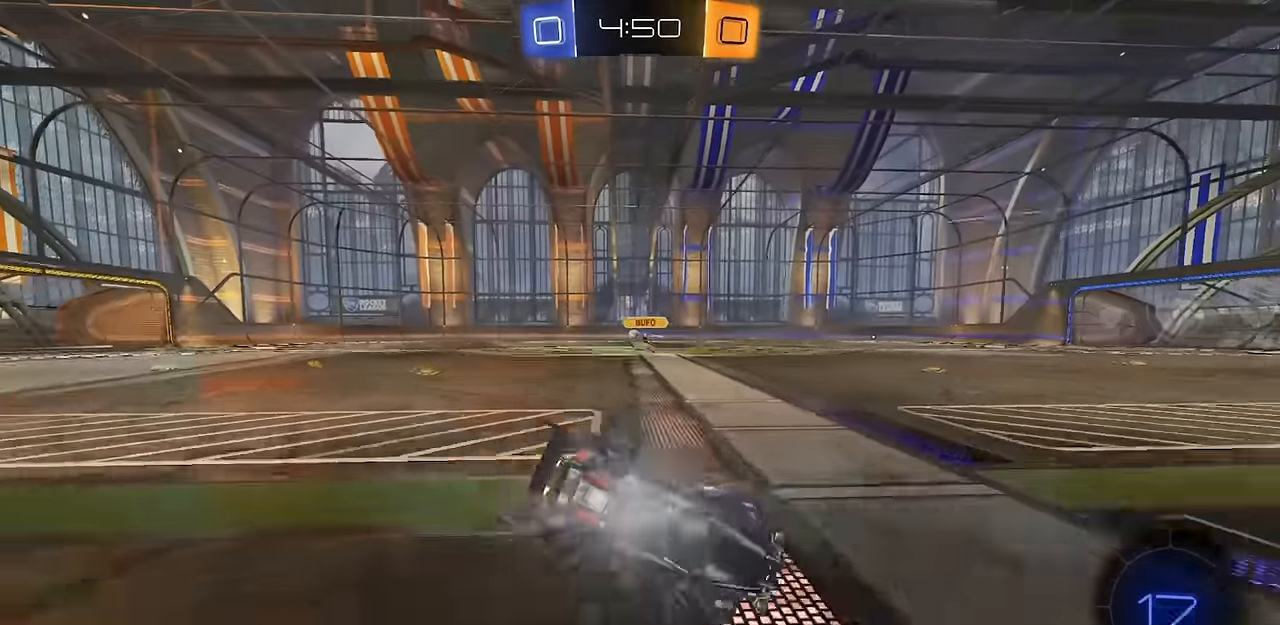
{"buttons": ["CIRCLE", "R2"], "left_stick": "center", "right_stick": "center", "events": [[151, "L1", "up"], [151, "left_stick", "left"], [468, "left_stick", "center"]]}
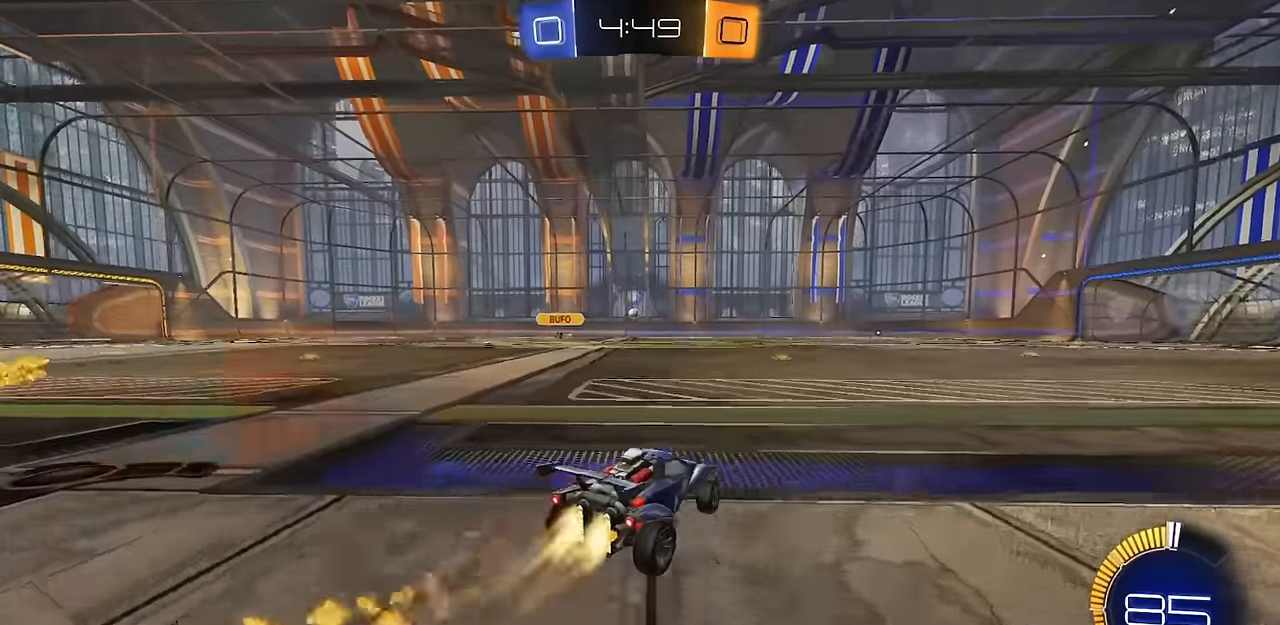
{"buttons": ["CIRCLE", "L1", "R2"], "left_stick": "down", "right_stick": "center", "events": [[50, "left_stick", "right"], [150, "CROSS", "down"], [150, "left_stick", "up-right"], [183, "CIRCLE", "up"], [200, "L1", "down"], [217, "CIRCLE", "down"], [217, "CROSS", "up"], [250, "CROSS", "down"], [300, "left_stick", "down"], [434, "CROSS", "up"], [434, "L1", "up"], [484, "L1", "down"]]}
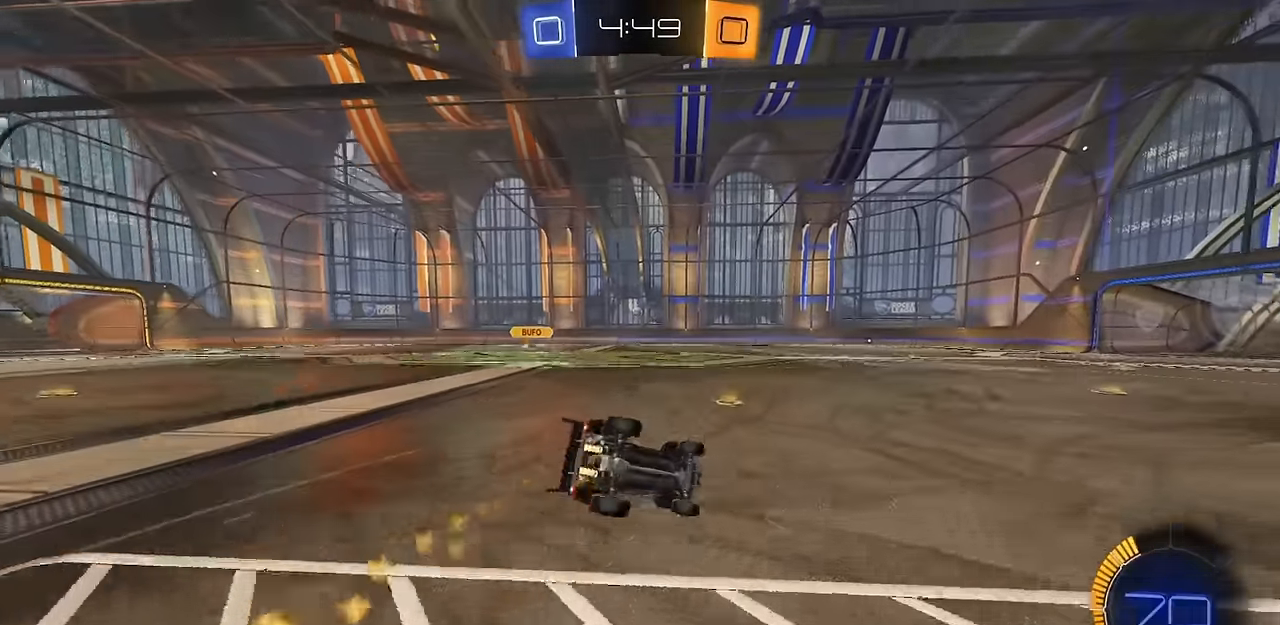
{"buttons": ["L1", "R2"], "left_stick": "down-left", "right_stick": "center", "events": [[17, "CIRCLE", "up"], [184, "left_stick", "down-left"]]}
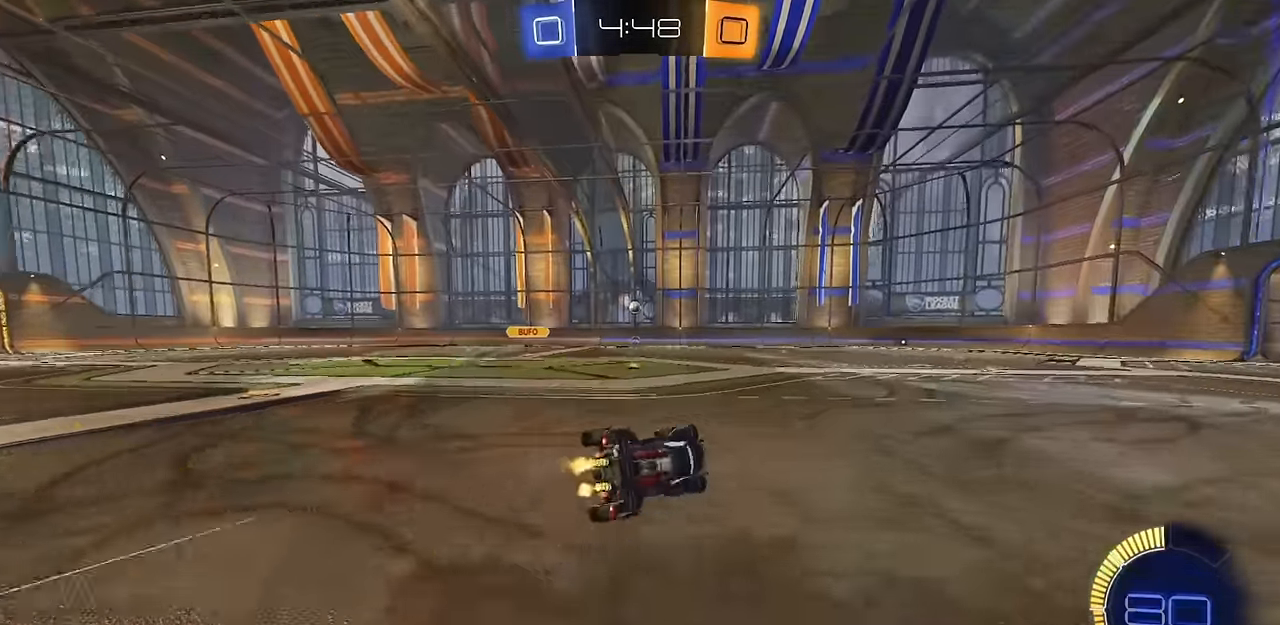
{"buttons": ["R2"], "left_stick": "right", "right_stick": "center", "events": [[117, "left_stick", "center"], [150, "L1", "up"], [284, "left_stick", "right"]]}
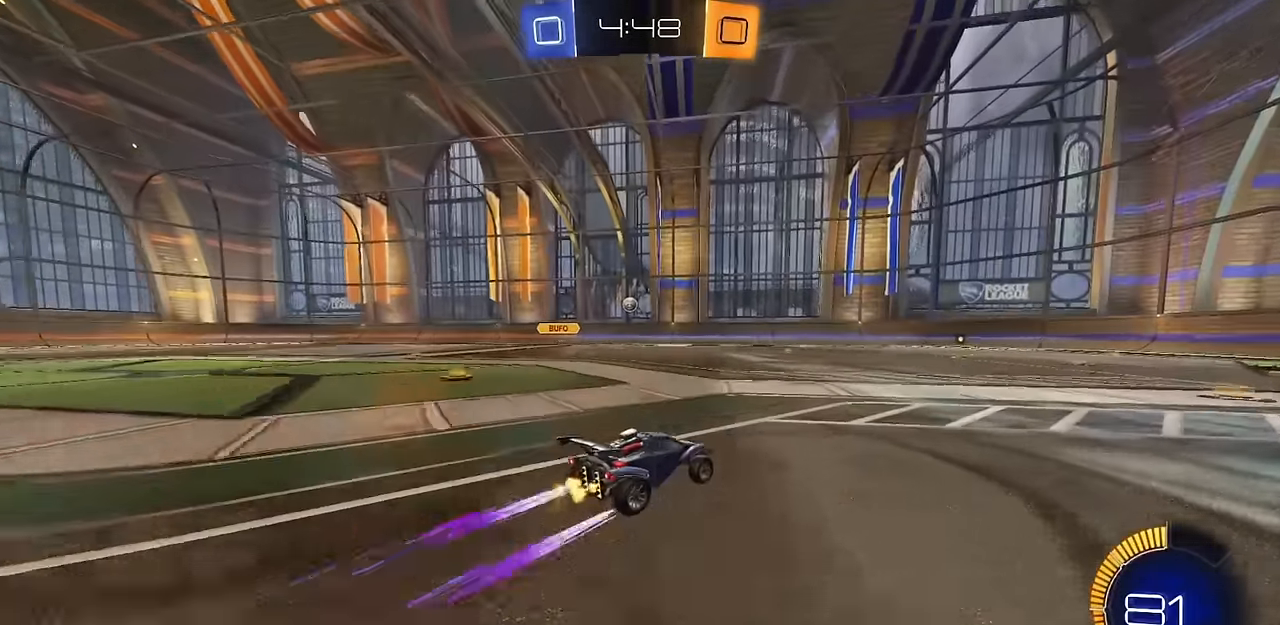
{"buttons": ["R1", "R2"], "left_stick": "up-left", "right_stick": "center", "events": [[351, "left_stick", "up-left"], [401, "R1", "down"]]}
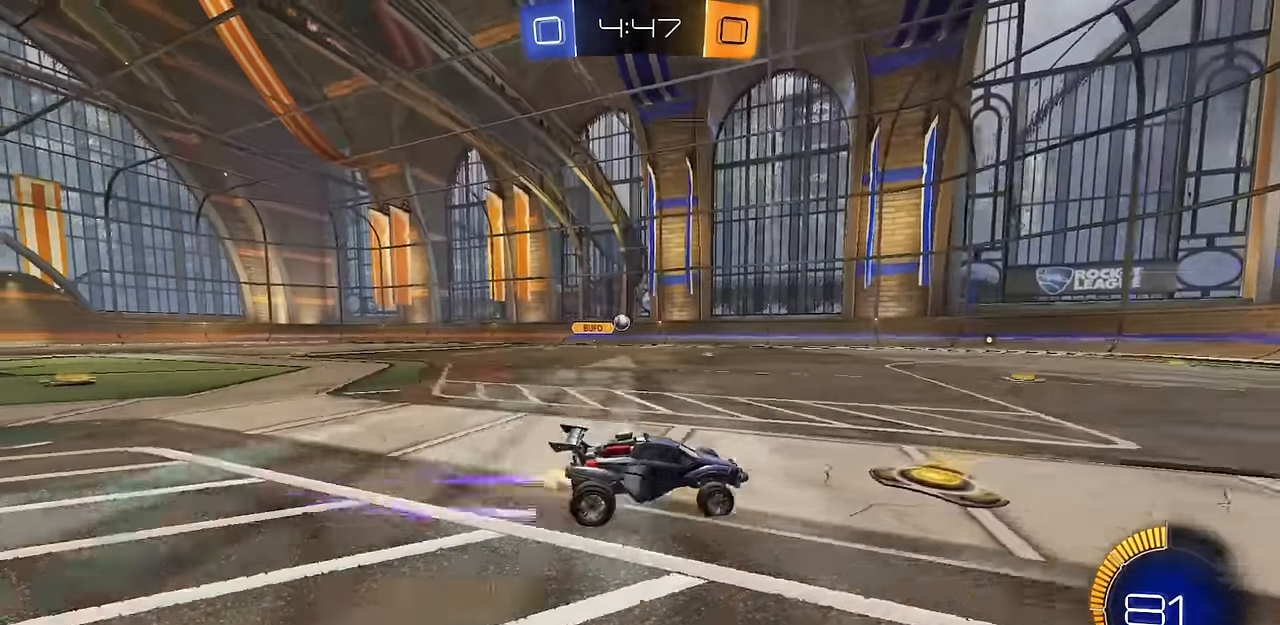
{"buttons": ["R2"], "left_stick": "center", "right_stick": "center", "events": [[17, "R1", "up"], [50, "left_stick", "center"], [167, "left_stick", "up-left"], [450, "left_stick", "center"]]}
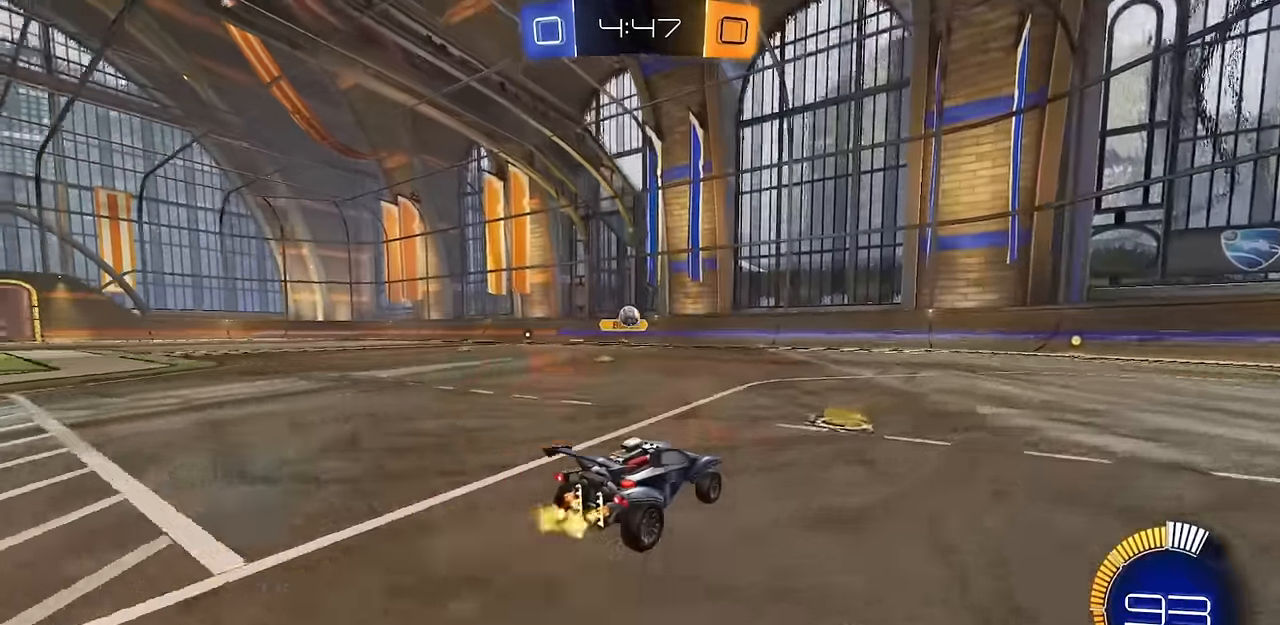
{"buttons": ["CROSS", "CIRCLE", "R2"], "left_stick": "up", "right_stick": "center", "events": [[50, "L2", "down"], [50, "left_stick", "up-left"], [67, "R2", "up"], [184, "left_stick", "down"], [201, "CROSS", "down"], [201, "R2", "down"], [218, "L2", "up"], [285, "R1", "down"], [368, "CROSS", "up"], [368, "left_stick", "center"], [385, "CIRCLE", "down"], [418, "CROSS", "down"], [418, "R1", "up"], [468, "left_stick", "up"]]}
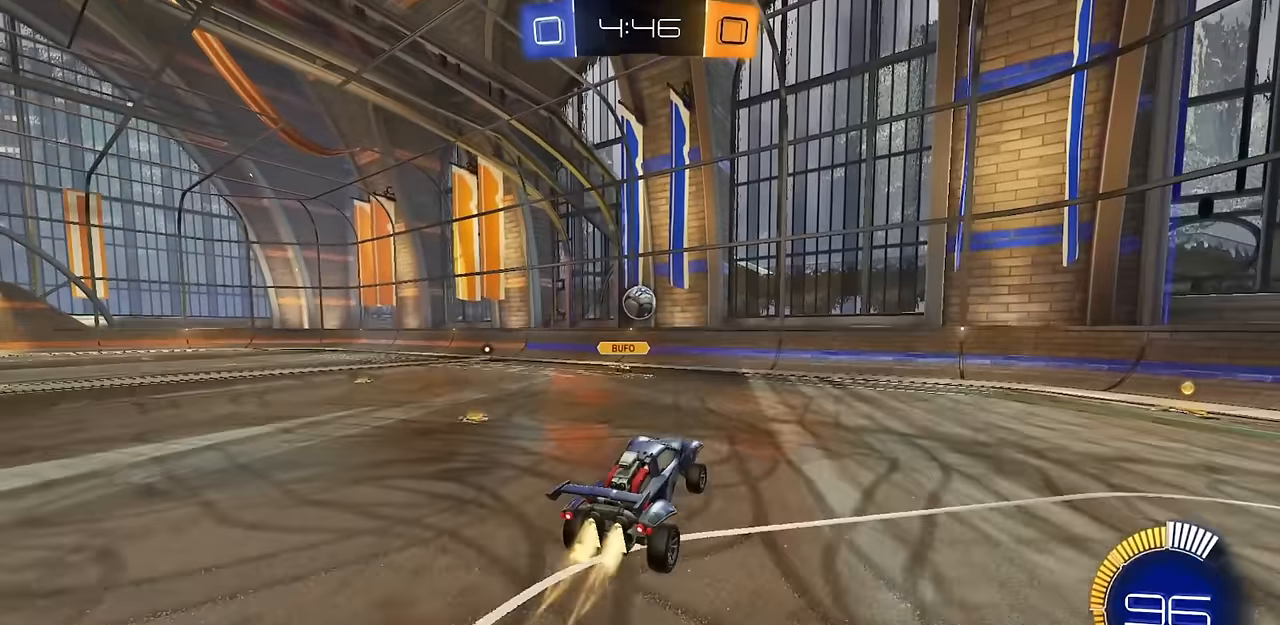
{"buttons": ["CIRCLE", "L1"], "left_stick": "down-right", "right_stick": "center", "events": [[34, "R2", "up"], [50, "CROSS", "up"], [67, "left_stick", "up-left"], [134, "CIRCLE", "up"], [334, "L1", "down"], [351, "CIRCLE", "down"], [401, "left_stick", "down-left"], [484, "left_stick", "down-right"]]}
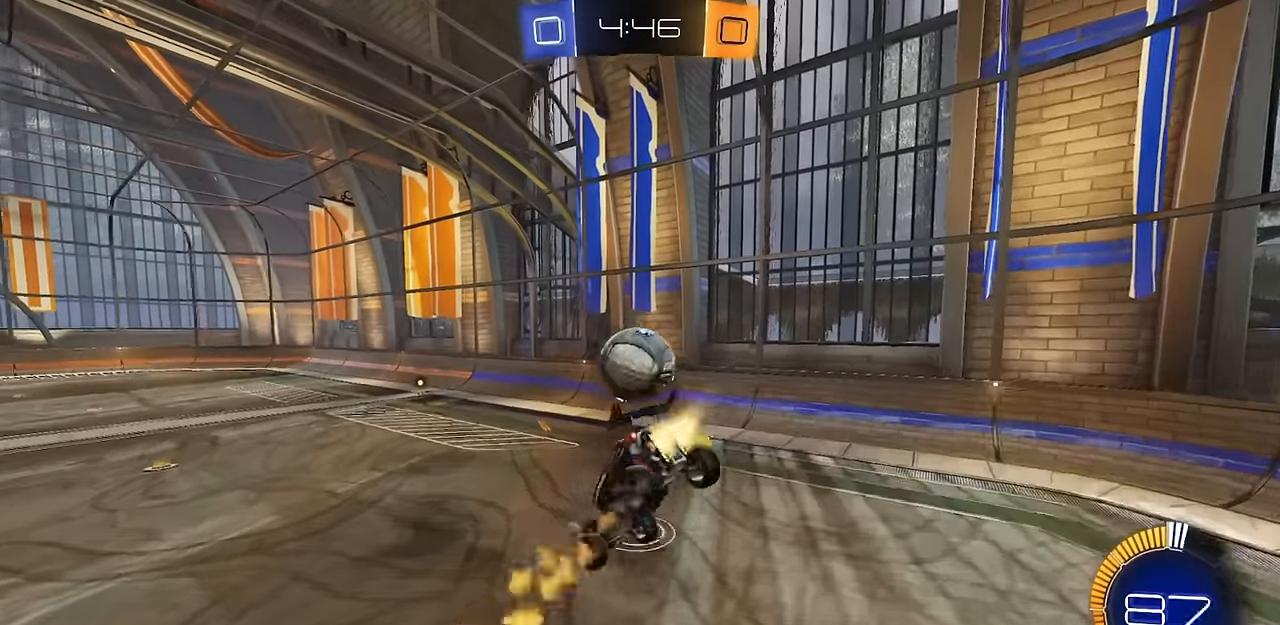
{"buttons": ["CIRCLE"], "left_stick": "left", "right_stick": "center", "events": [[67, "CIRCLE", "up"], [133, "left_stick", "down-left"], [200, "CIRCLE", "down"], [284, "left_stick", "up-left"], [334, "CIRCLE", "up"], [450, "left_stick", "left"], [467, "CIRCLE", "down"], [467, "L1", "up"]]}
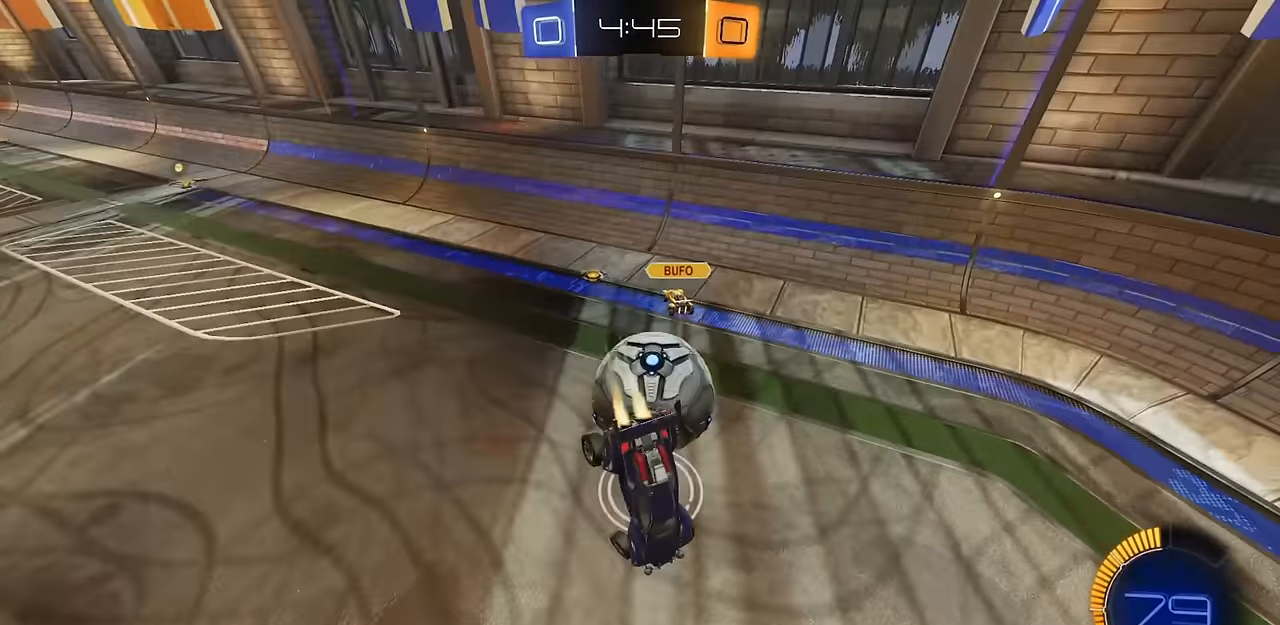
{"buttons": ["CIRCLE", "R2"], "left_stick": "up-right", "right_stick": "center", "events": [[84, "left_stick", "center"], [167, "CROSS", "down"], [217, "left_stick", "down-right"], [251, "L1", "down"], [317, "CROSS", "up"], [417, "L1", "up"], [417, "R2", "down"], [468, "left_stick", "up-right"]]}
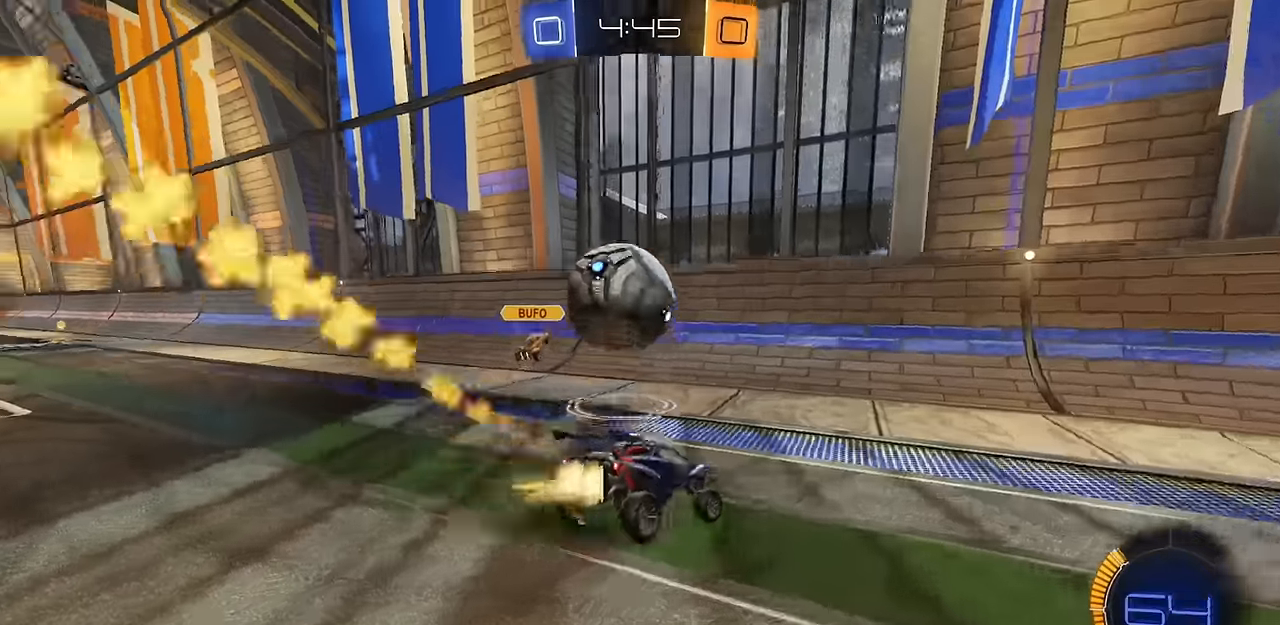
{"buttons": ["CIRCLE", "R2"], "left_stick": "down-right", "right_stick": "center", "events": [[83, "R1", "down"], [167, "left_stick", "down-right"], [217, "R1", "up"]]}